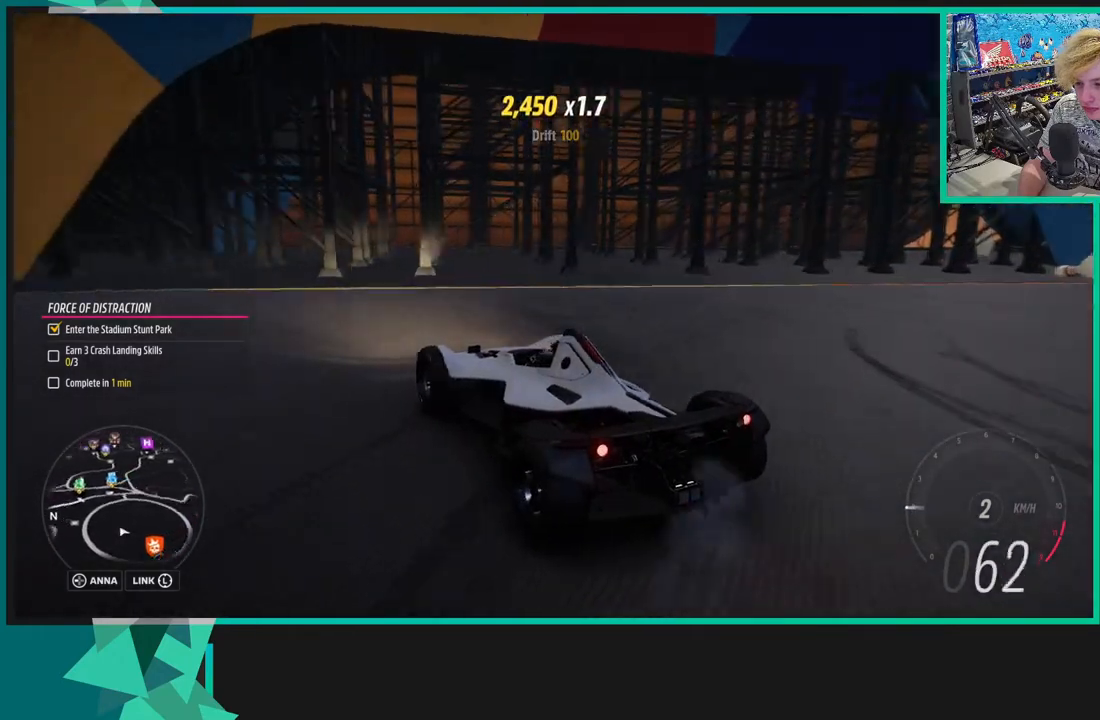
Gameplay with a controller (Xbox layout); each line is a JSON object with the inputs held at the frame after it. "events" lists button and stick changes between this image and that frame as [ms after this image, input, new state], when the widget could be followed in between. Not read: L3.
{"buttons": [], "left_stick": "center", "right_stick": "up-left", "events": [[50, "A", "up"], [50, "L1", "up"], [167, "right_stick", "left"], [450, "right_stick", "up-left"]]}
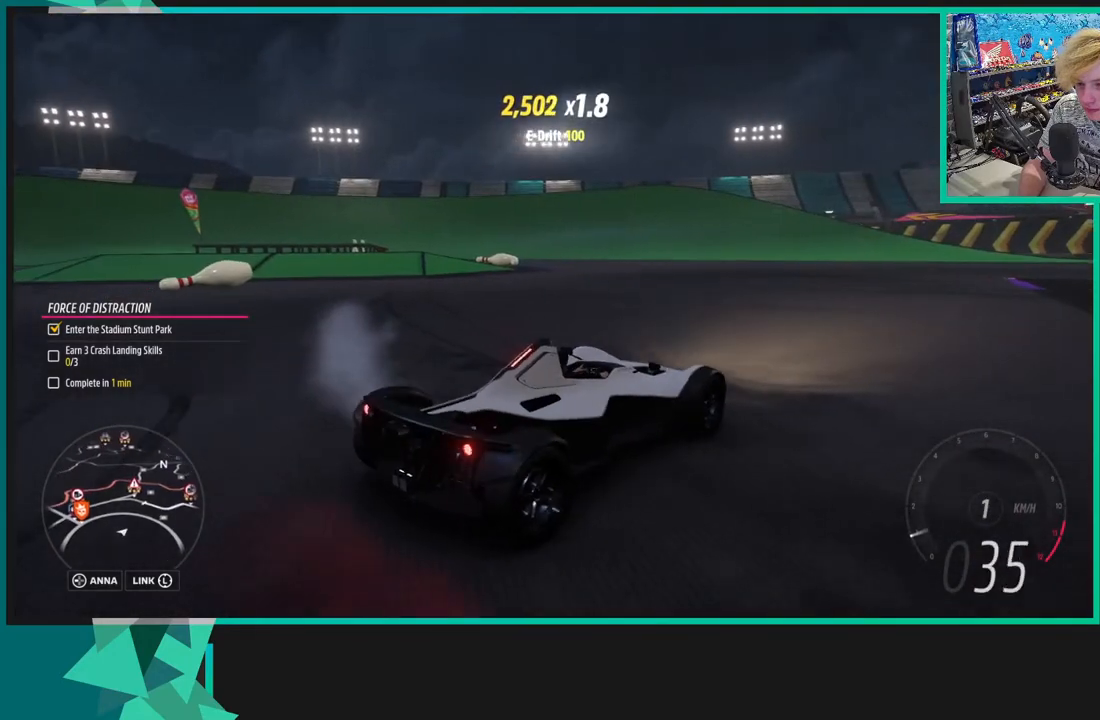
{"buttons": ["R2"], "left_stick": "center", "right_stick": "up-left", "events": [[450, "R2", "down"]]}
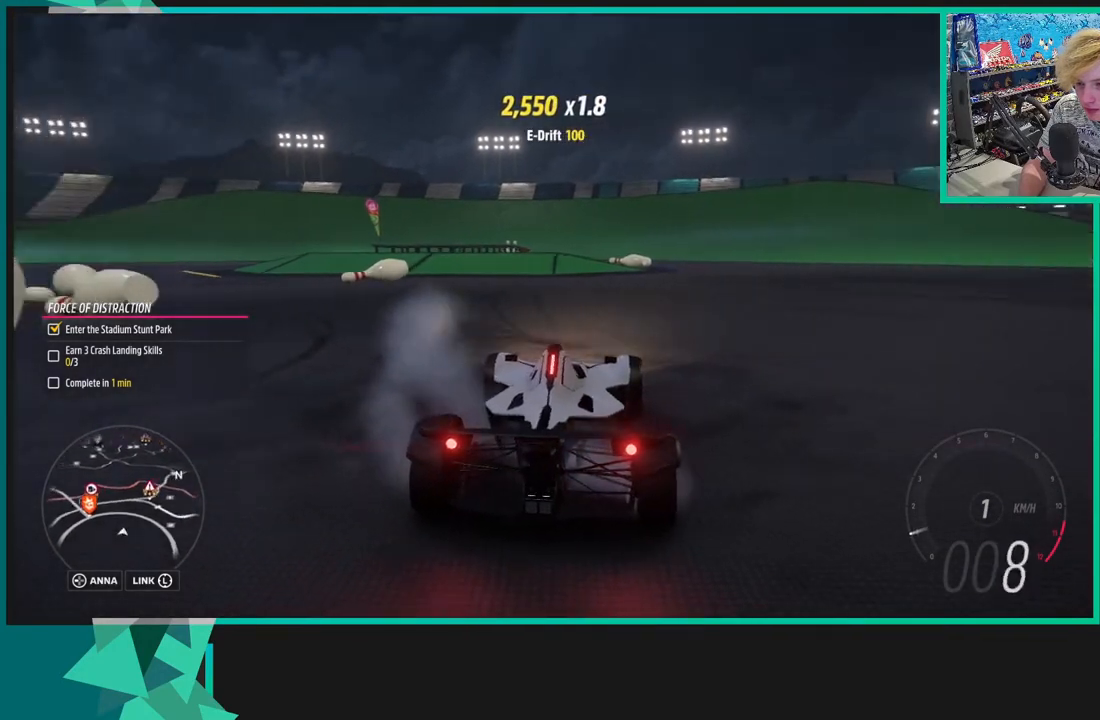
{"buttons": ["R2"], "left_stick": "center", "right_stick": "center", "events": [[250, "left_stick", "down-left"], [400, "right_stick", "center"], [450, "left_stick", "center"]]}
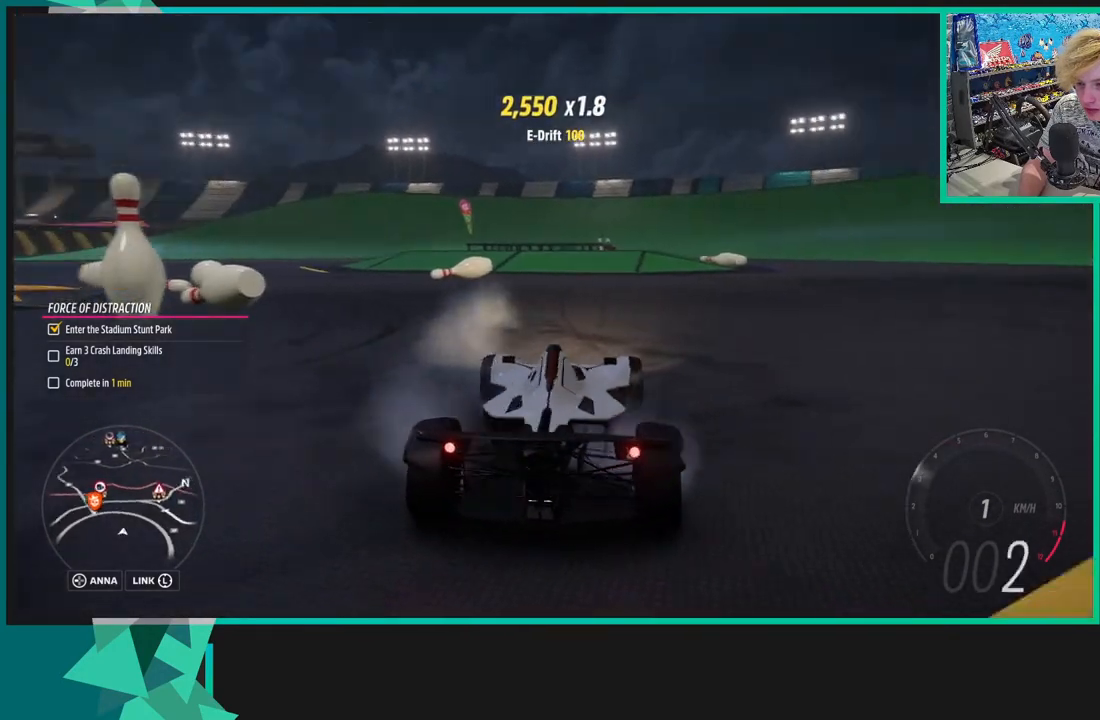
{"buttons": ["R2"], "left_stick": "center", "right_stick": "center", "events": [[50, "left_stick", "down-left"], [200, "left_stick", "center"]]}
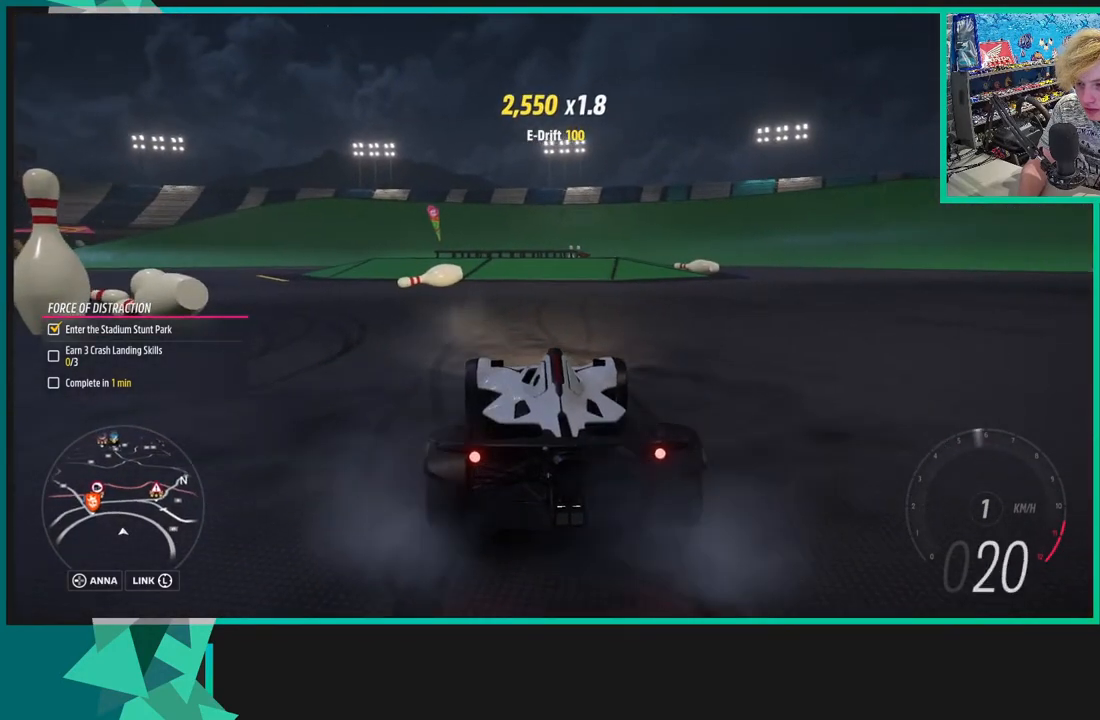
{"buttons": ["R2"], "left_stick": "right", "right_stick": "center", "events": [[100, "left_stick", "right"], [333, "R1", "down"], [350, "X", "down"], [350, "left_stick", "center"], [433, "R1", "up"], [450, "X", "up"], [483, "left_stick", "right"]]}
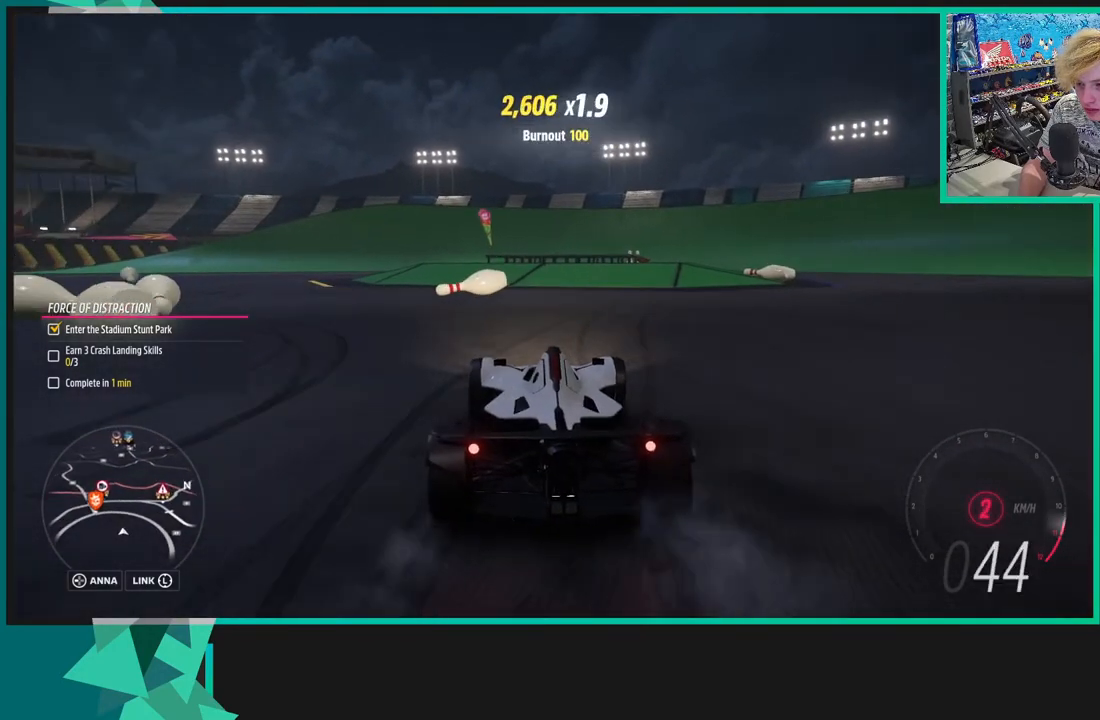
{"buttons": ["R2"], "left_stick": "right", "right_stick": "center", "events": [[283, "left_stick", "center"], [400, "left_stick", "right"]]}
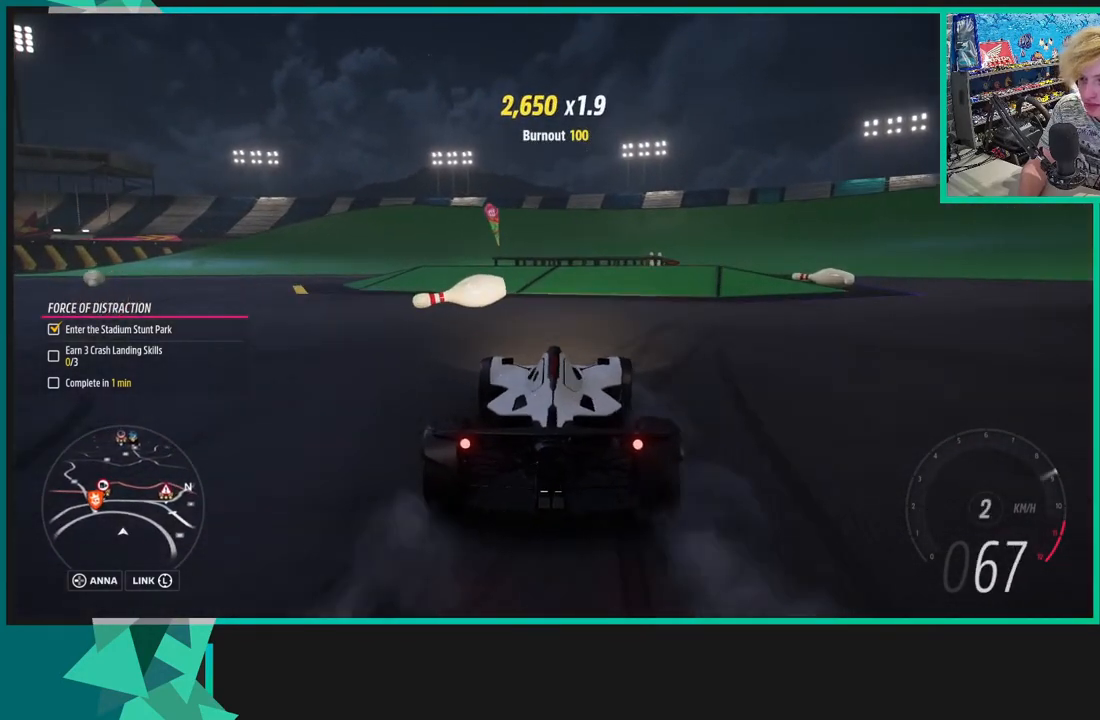
{"buttons": ["X", "R1", "R2"], "left_stick": "right", "right_stick": "center", "events": [[150, "left_stick", "center"], [400, "left_stick", "right"], [450, "R1", "down"], [450, "X", "down"]]}
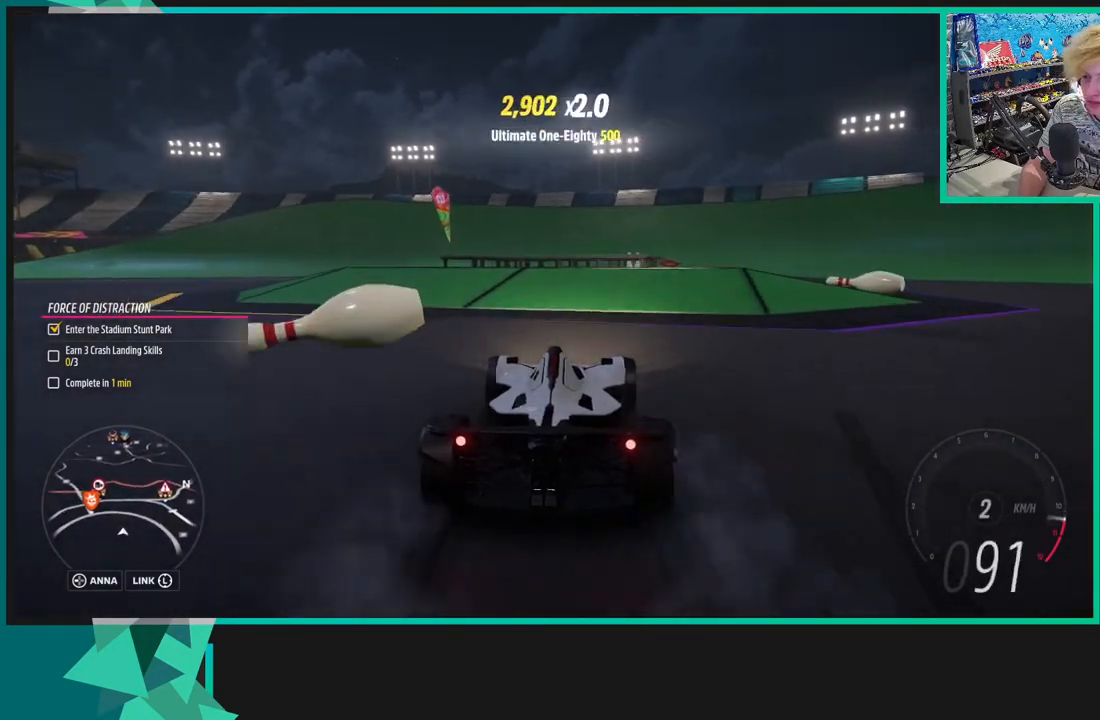
{"buttons": ["R2"], "left_stick": "right", "right_stick": "center", "events": [[50, "R1", "up"], [50, "X", "up"], [100, "left_stick", "center"], [400, "left_stick", "right"]]}
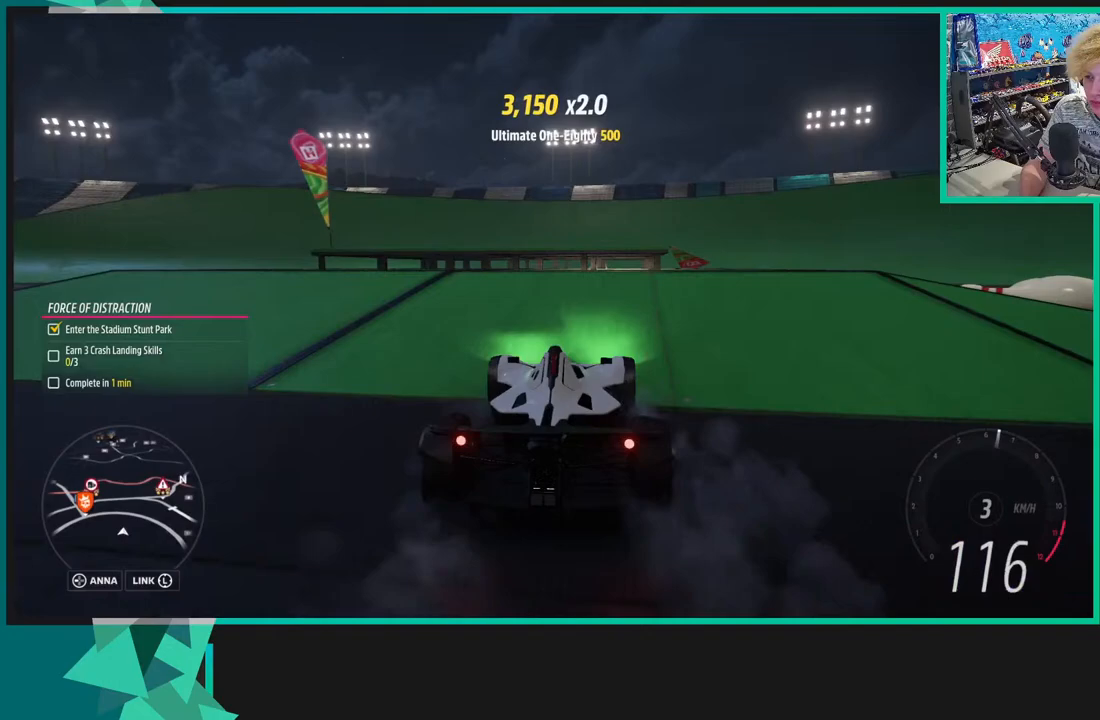
{"buttons": [], "left_stick": "center", "right_stick": "center", "events": [[133, "left_stick", "center"], [200, "left_stick", "right"], [250, "R2", "up"], [450, "left_stick", "center"]]}
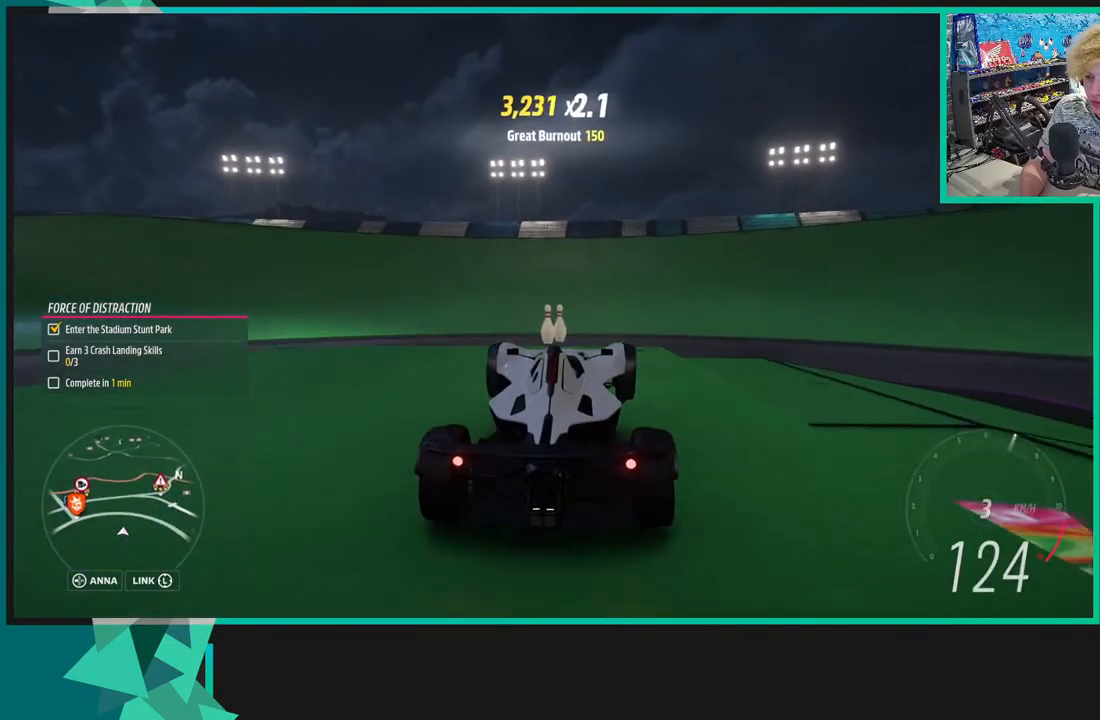
{"buttons": [], "left_stick": "down-left", "right_stick": "center", "events": [[50, "left_stick", "left"], [117, "left_stick", "down-left"]]}
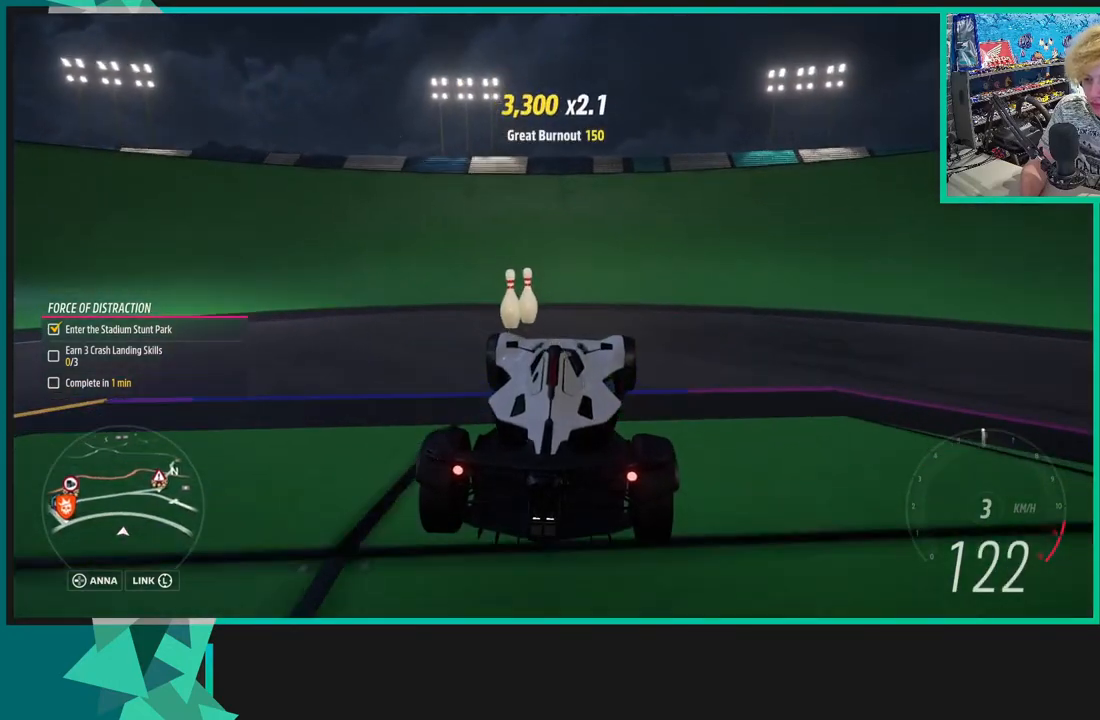
{"buttons": [], "left_stick": "left", "right_stick": "center", "events": [[83, "R2", "down"], [400, "left_stick", "center"], [483, "R2", "up"], [483, "left_stick", "left"]]}
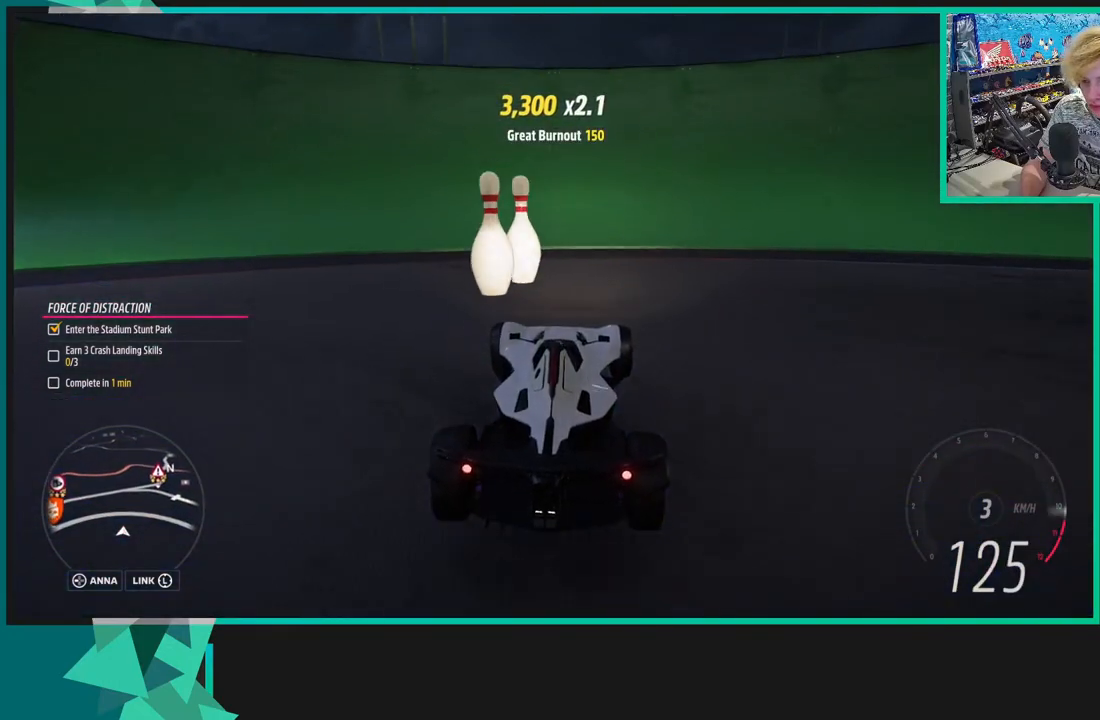
{"buttons": [], "left_stick": "left", "right_stick": "center", "events": []}
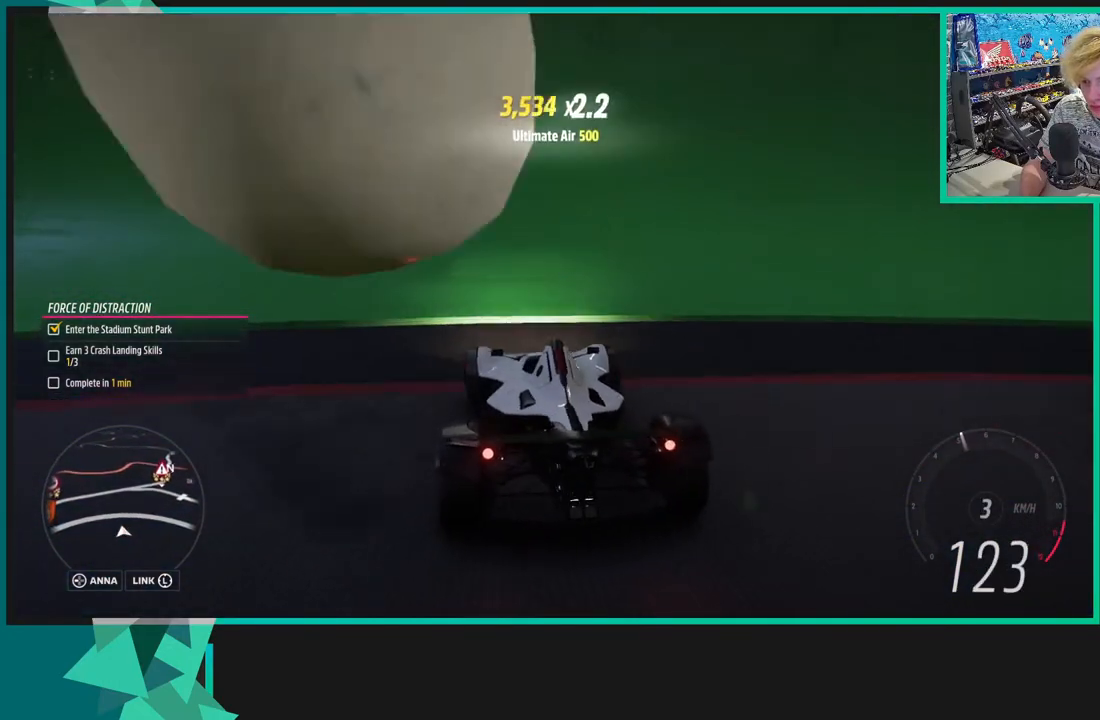
{"buttons": [], "left_stick": "left", "right_stick": "center", "events": [[150, "A", "down"], [150, "L1", "down"], [150, "X", "down"], [250, "L1", "up"], [250, "X", "up"], [300, "A", "up"]]}
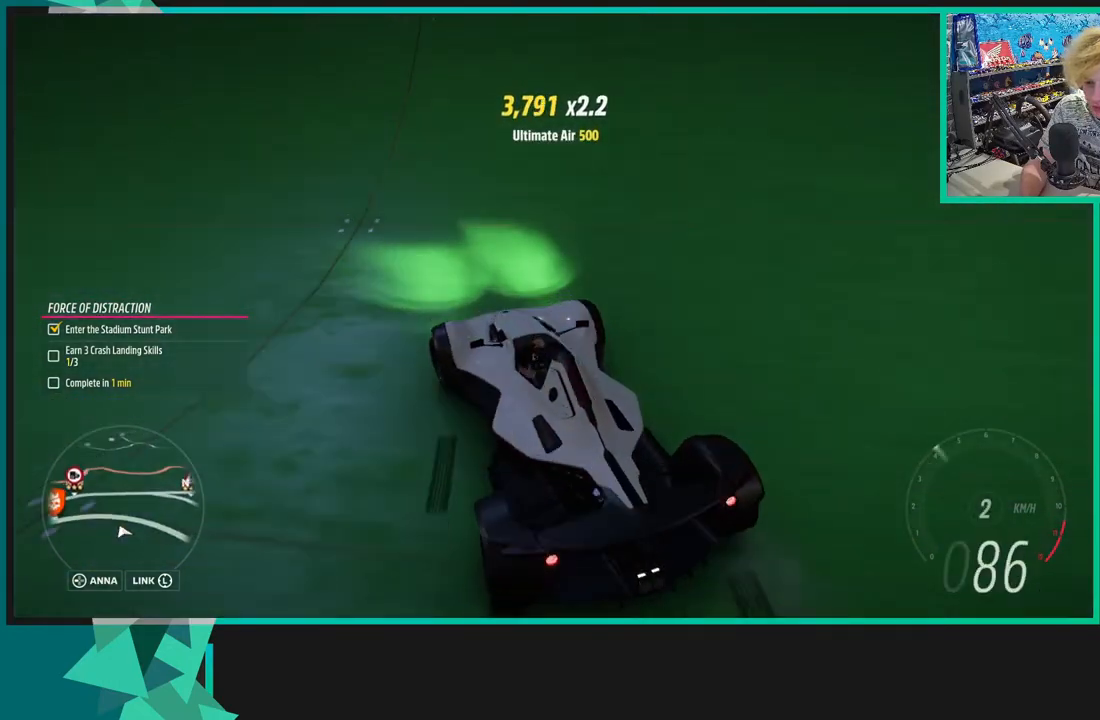
{"buttons": [], "left_stick": "left", "right_stick": "center", "events": []}
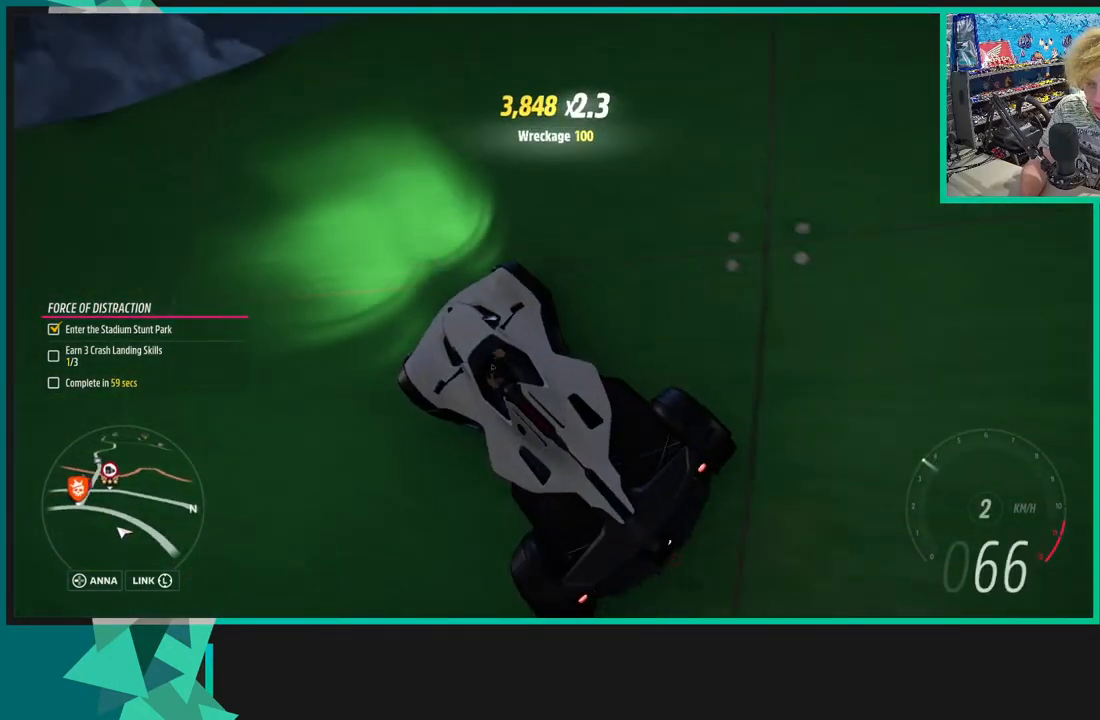
{"buttons": ["R2"], "left_stick": "left", "right_stick": "center", "events": [[200, "R2", "down"]]}
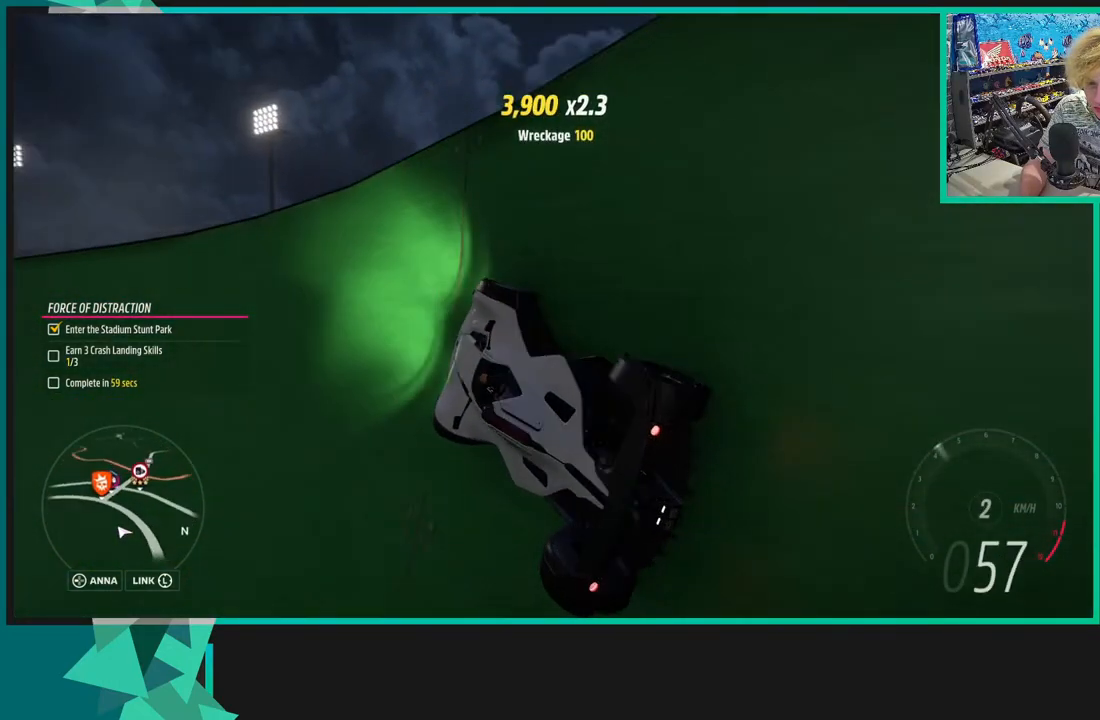
{"buttons": [], "left_stick": "down-left", "right_stick": "center", "events": [[233, "R2", "up"], [450, "left_stick", "down-left"]]}
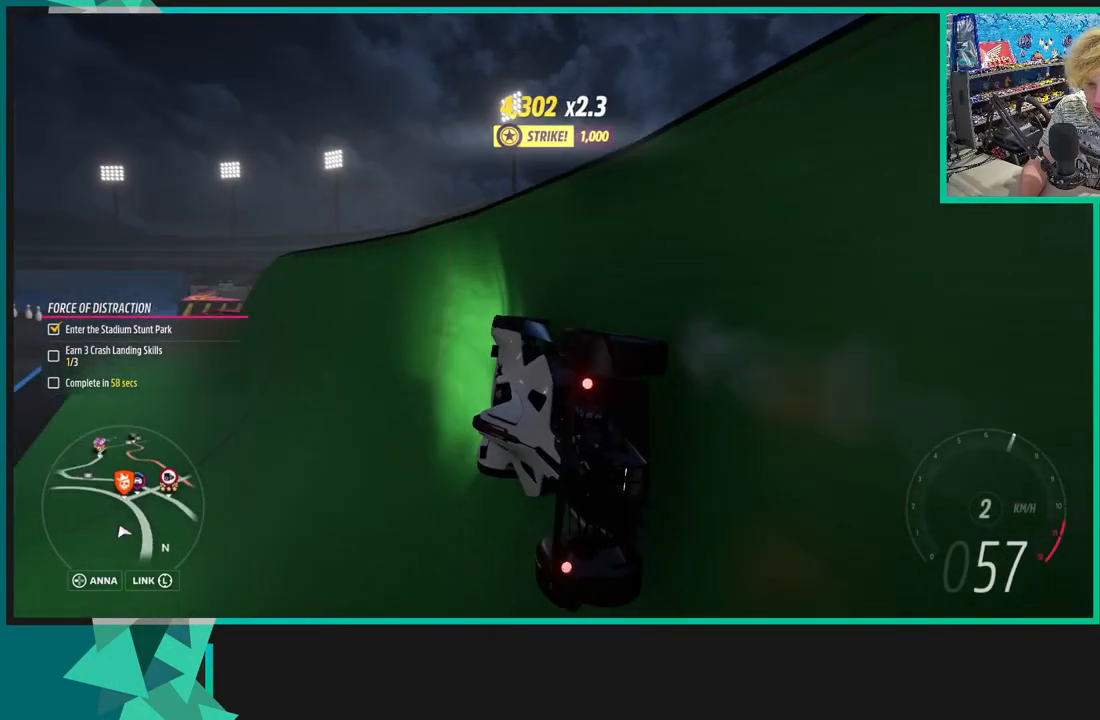
{"buttons": [], "left_stick": "center", "right_stick": "center", "events": [[400, "left_stick", "center"]]}
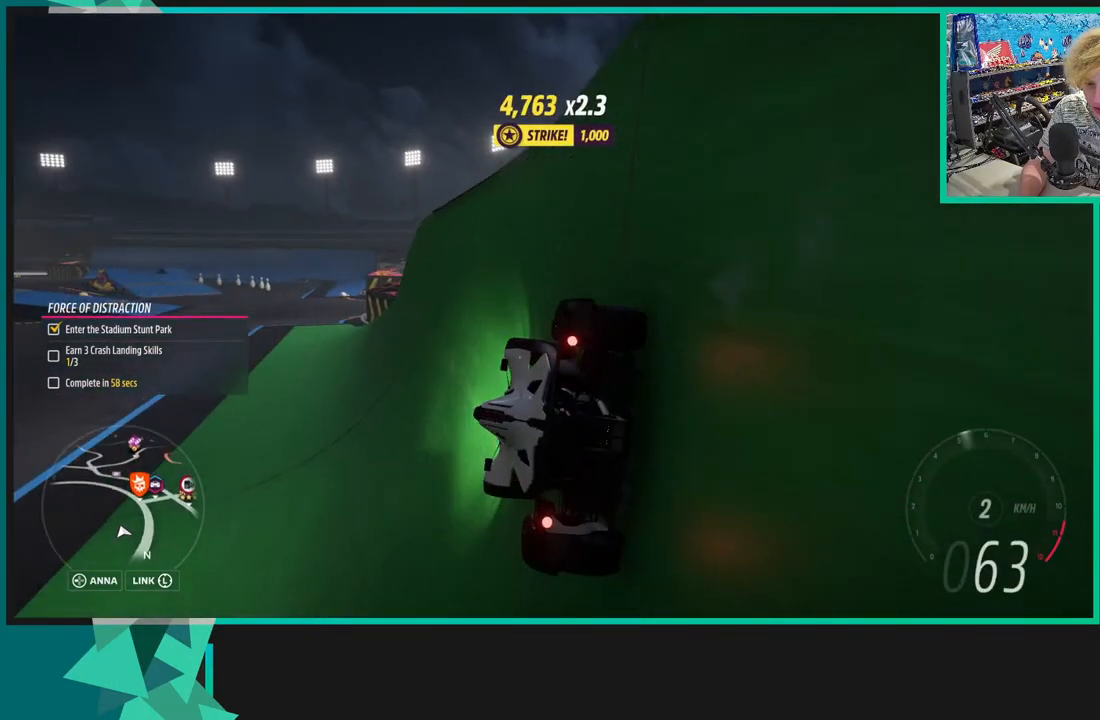
{"buttons": ["R2"], "left_stick": "right", "right_stick": "center", "events": [[33, "R2", "down"], [83, "left_stick", "right"], [300, "left_stick", "center"], [500, "left_stick", "right"]]}
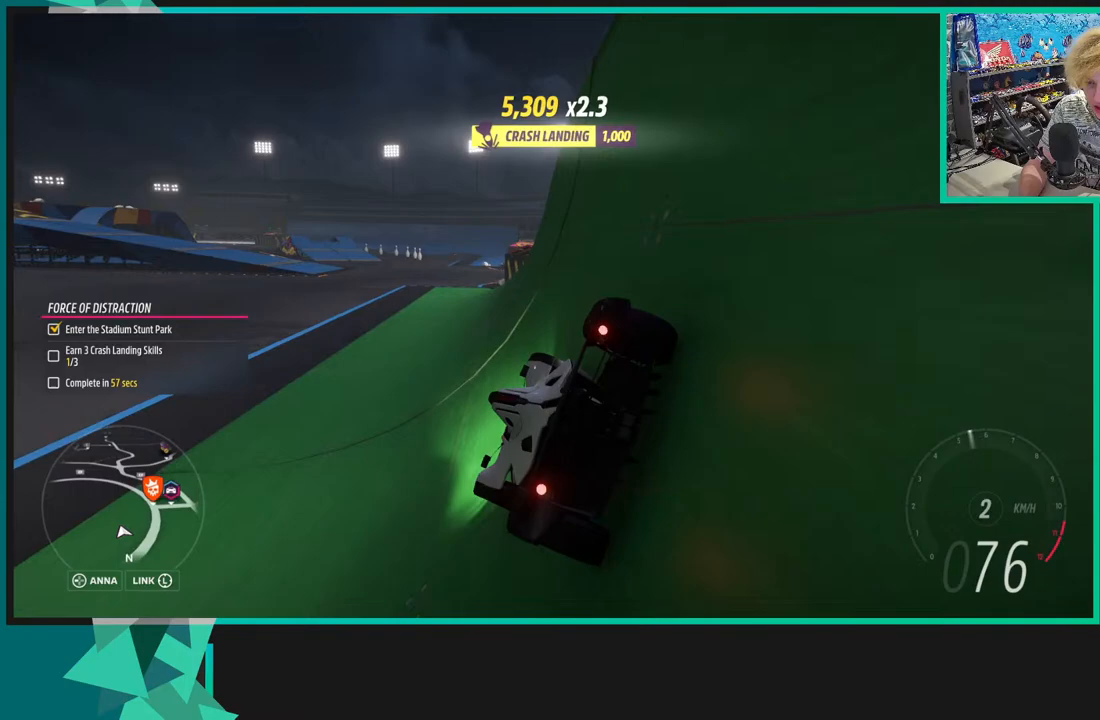
{"buttons": ["R2"], "left_stick": "center", "right_stick": "center", "events": [[150, "left_stick", "center"], [233, "left_stick", "right"], [500, "left_stick", "center"]]}
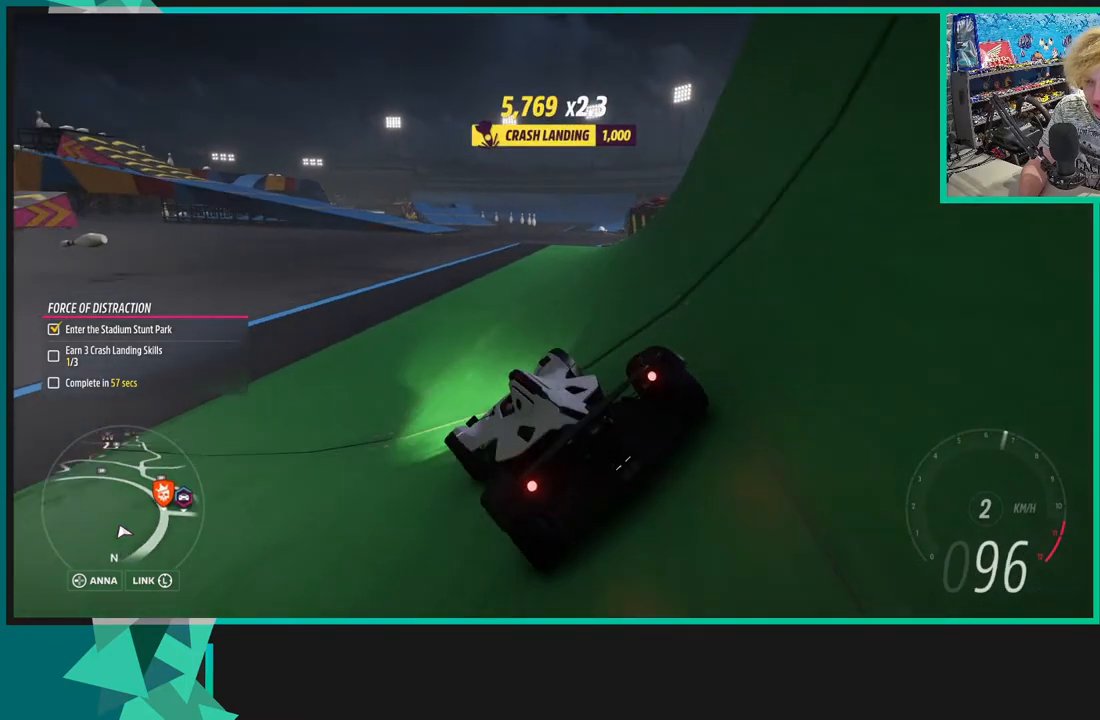
{"buttons": ["R2"], "left_stick": "center", "right_stick": "center", "events": [[200, "left_stick", "right"], [350, "left_stick", "center"]]}
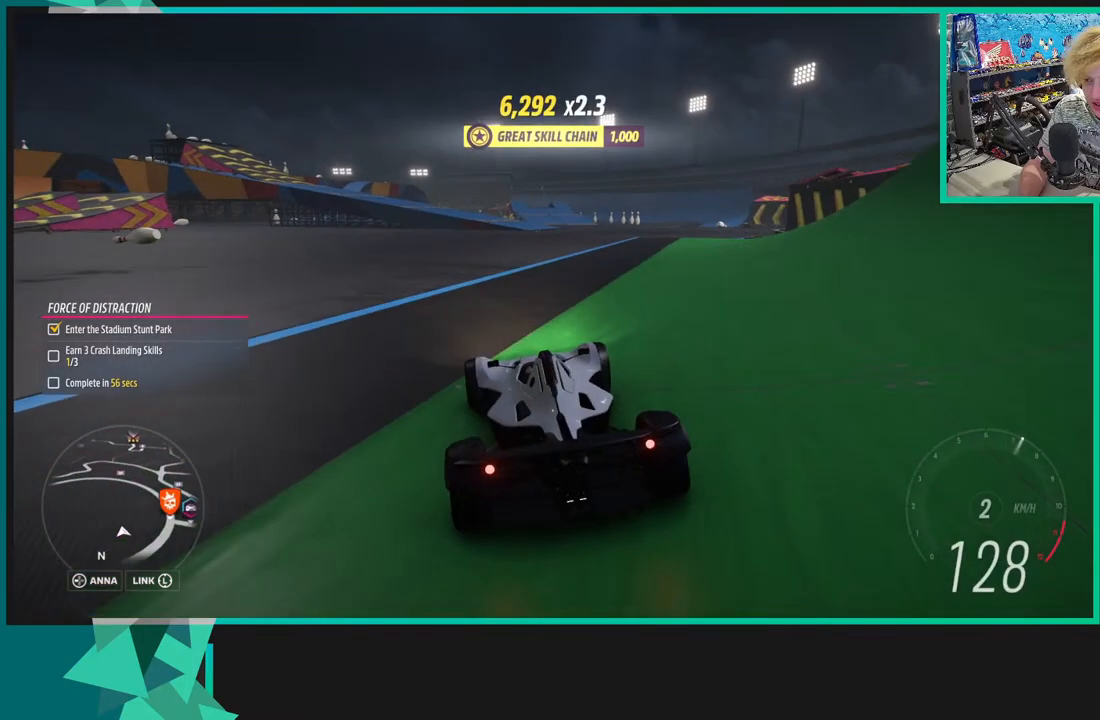
{"buttons": ["R2"], "left_stick": "right", "right_stick": "center", "events": [[83, "left_stick", "right"], [300, "left_stick", "center"], [450, "left_stick", "right"]]}
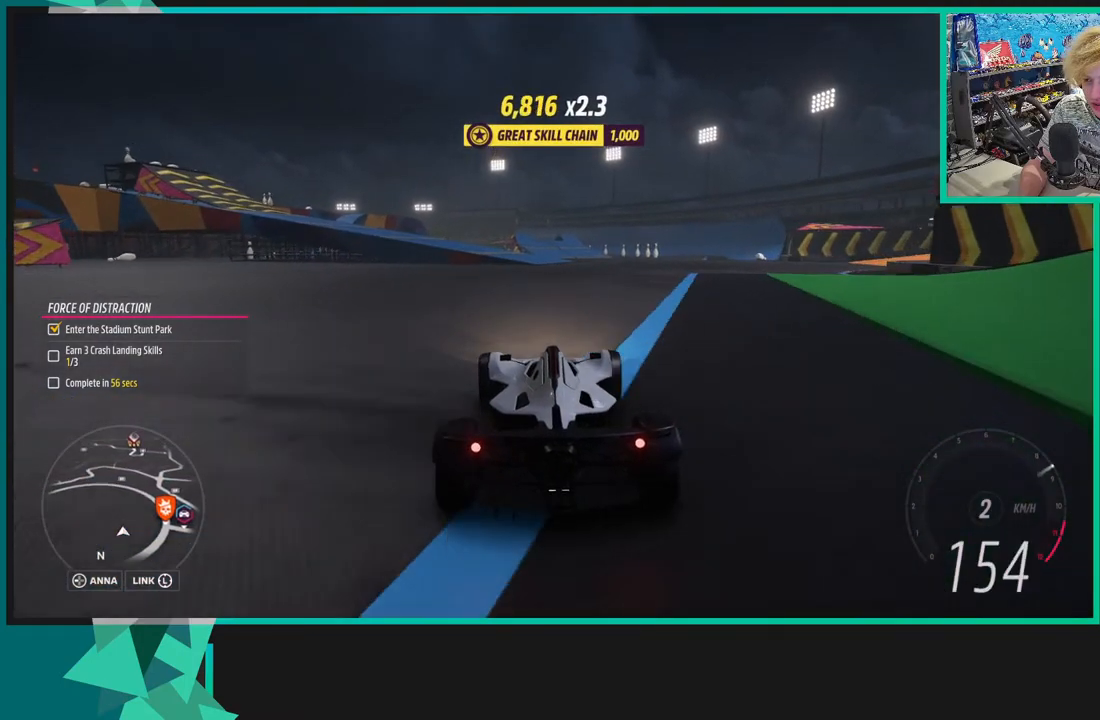
{"buttons": ["X", "R1", "R2"], "left_stick": "center", "right_stick": "center", "events": [[50, "left_stick", "up-right"], [350, "left_stick", "center"], [400, "R1", "down"], [450, "X", "down"]]}
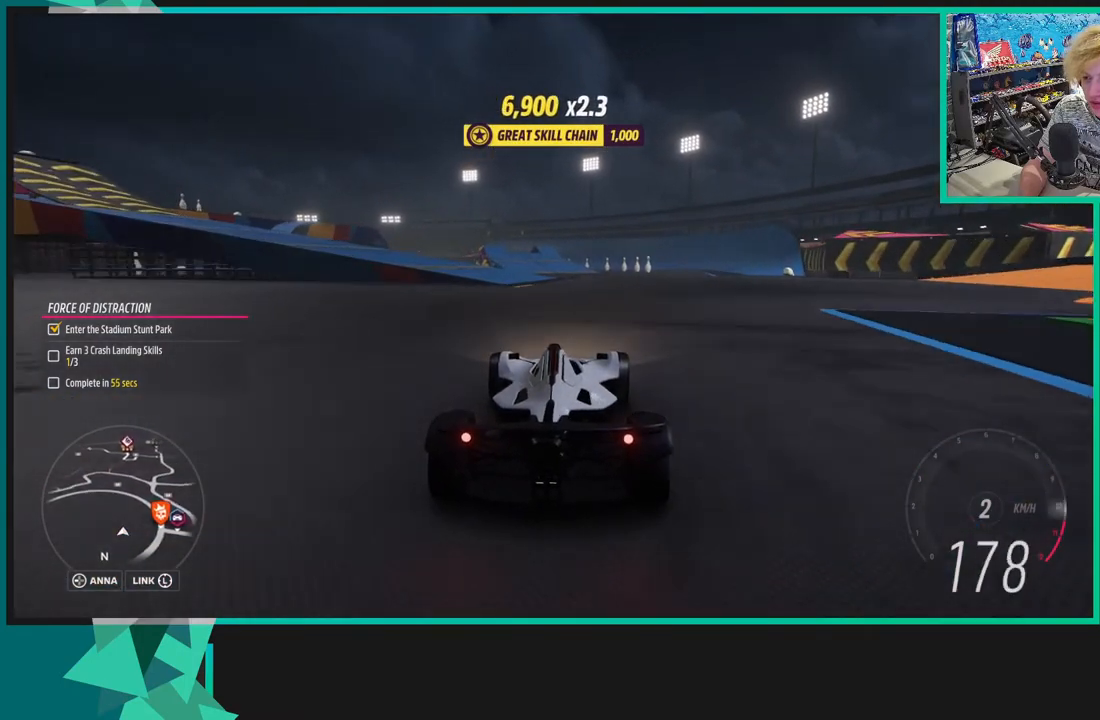
{"buttons": [], "left_stick": "center", "right_stick": "center", "events": [[33, "R1", "up"], [50, "X", "up"], [100, "left_stick", "down-left"], [300, "left_stick", "center"], [433, "R2", "up"]]}
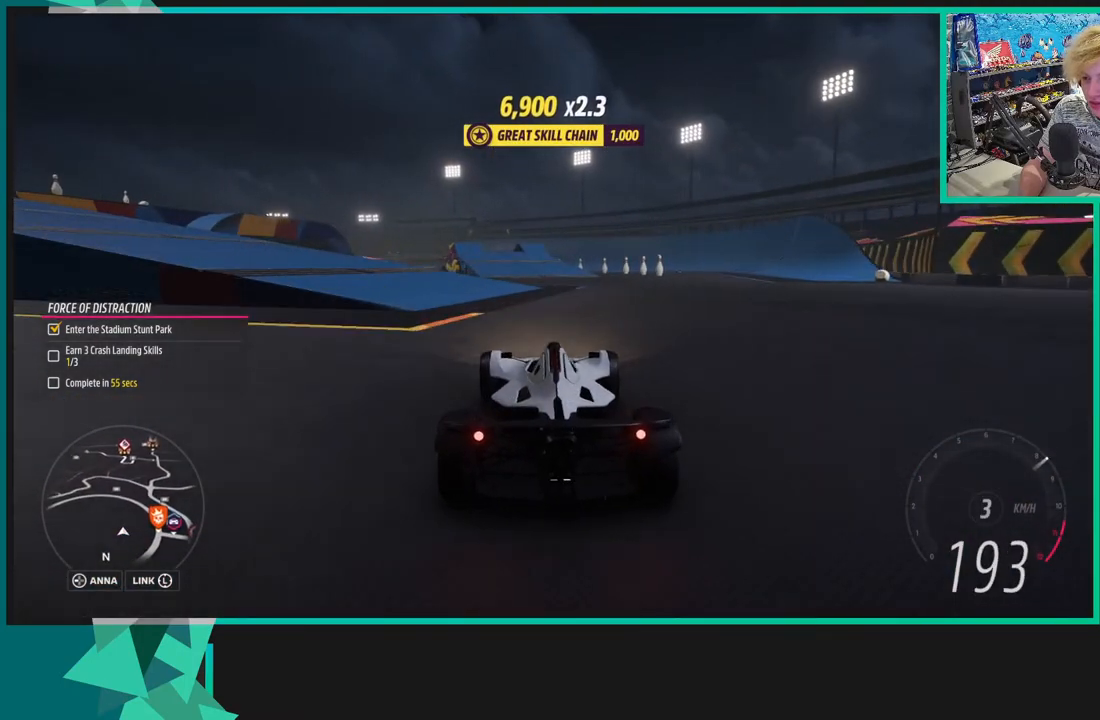
{"buttons": ["X"], "left_stick": "up-right", "right_stick": "center", "events": [[283, "left_stick", "right"], [383, "L1", "down"], [383, "left_stick", "up-right"], [400, "X", "down"], [500, "L1", "up"]]}
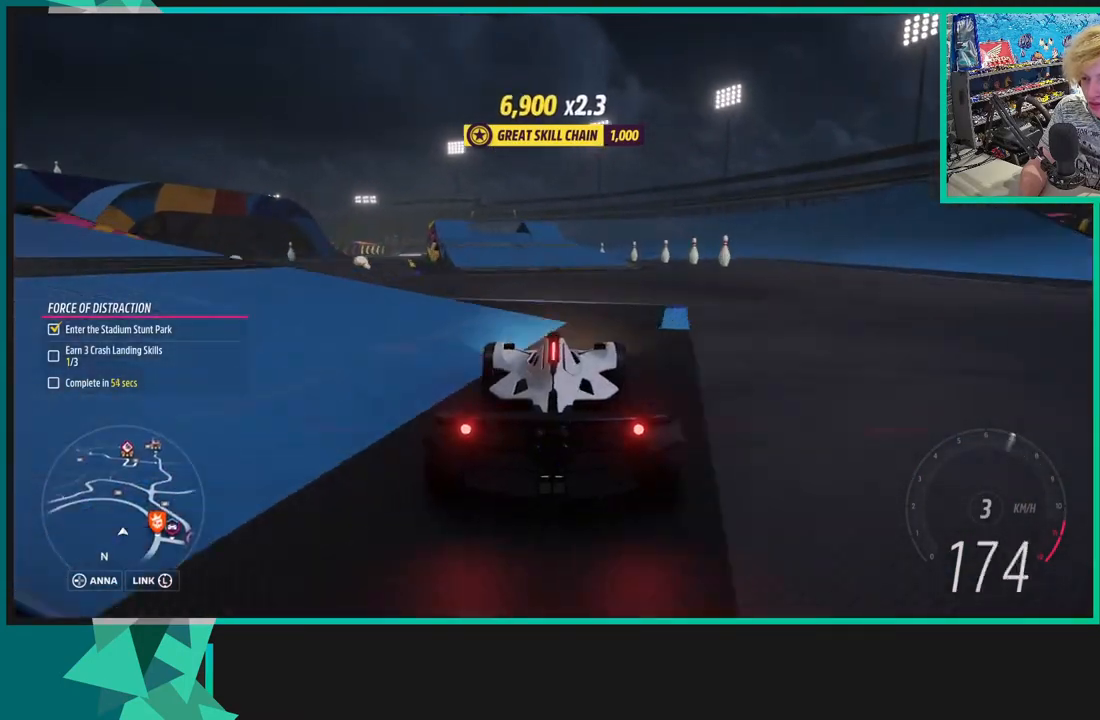
{"buttons": [], "left_stick": "right", "right_stick": "center", "events": [[33, "X", "up"], [50, "left_stick", "center"], [383, "left_stick", "right"]]}
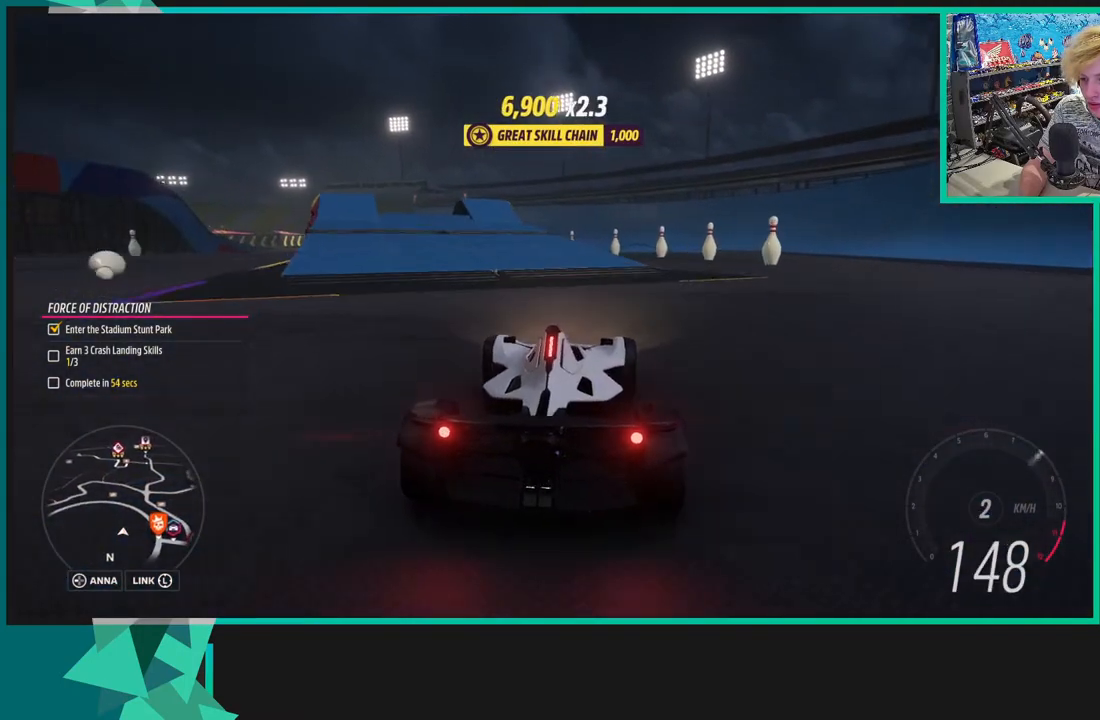
{"buttons": ["R2"], "left_stick": "right", "right_stick": "center", "events": [[150, "left_stick", "center"], [200, "left_stick", "left"], [350, "left_stick", "right"], [500, "R2", "down"]]}
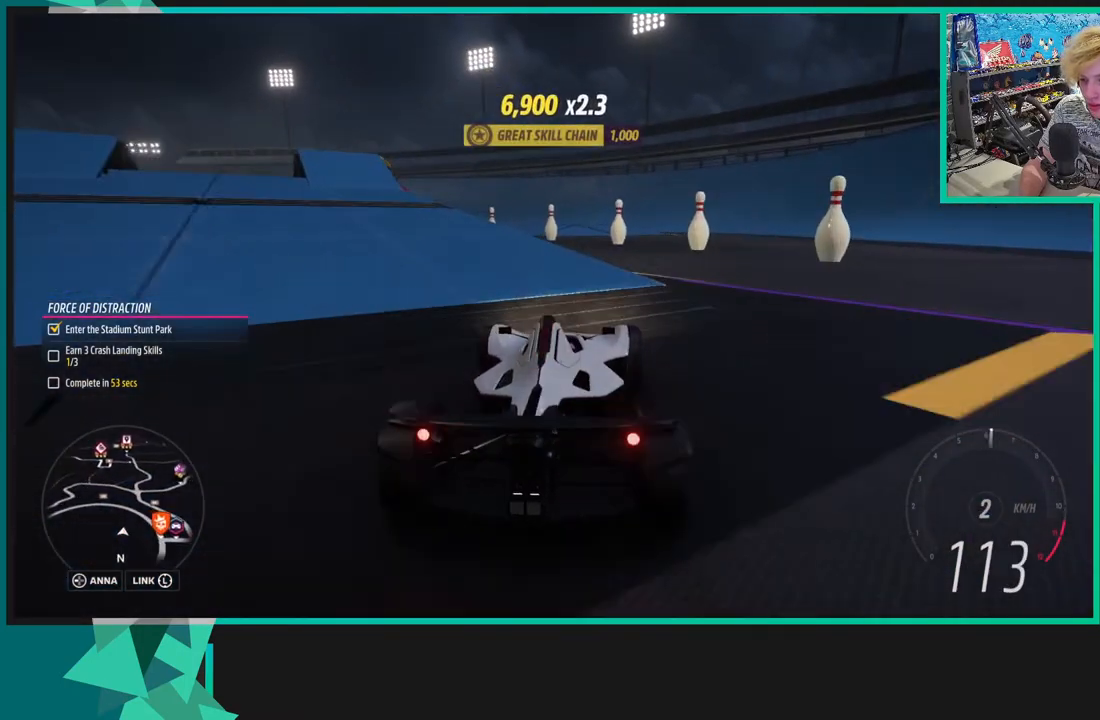
{"buttons": [], "left_stick": "down-left", "right_stick": "center", "events": [[100, "left_stick", "center"], [200, "R2", "up"], [250, "left_stick", "left"], [300, "left_stick", "down-left"]]}
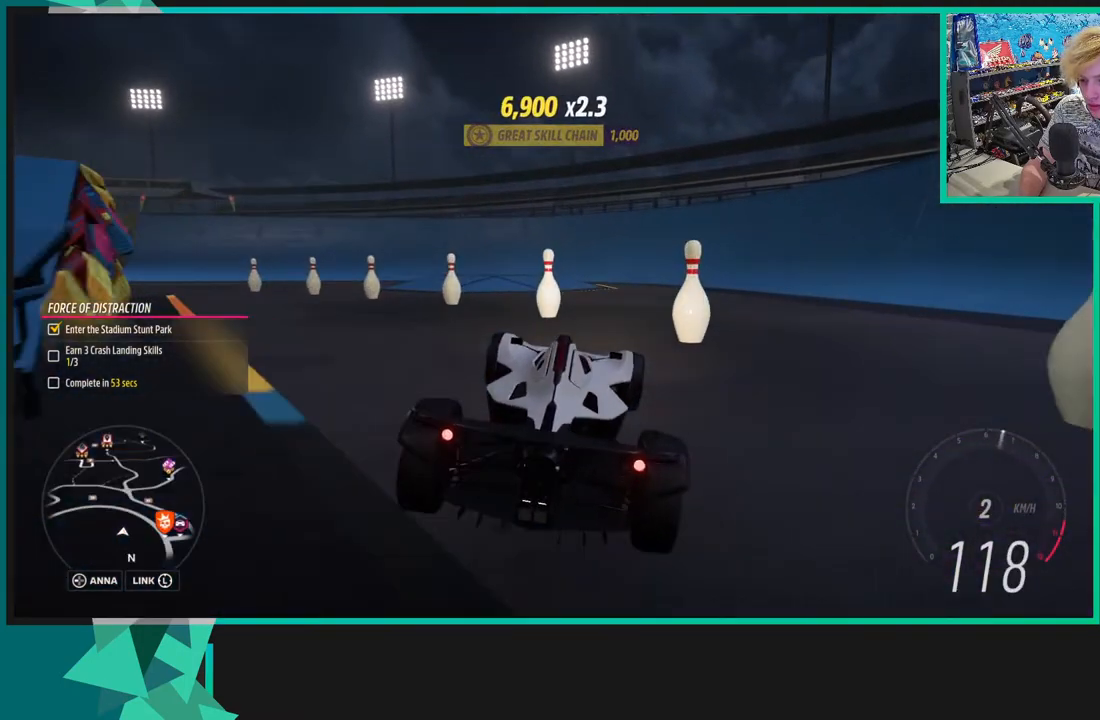
{"buttons": [], "left_stick": "down-left", "right_stick": "center", "events": []}